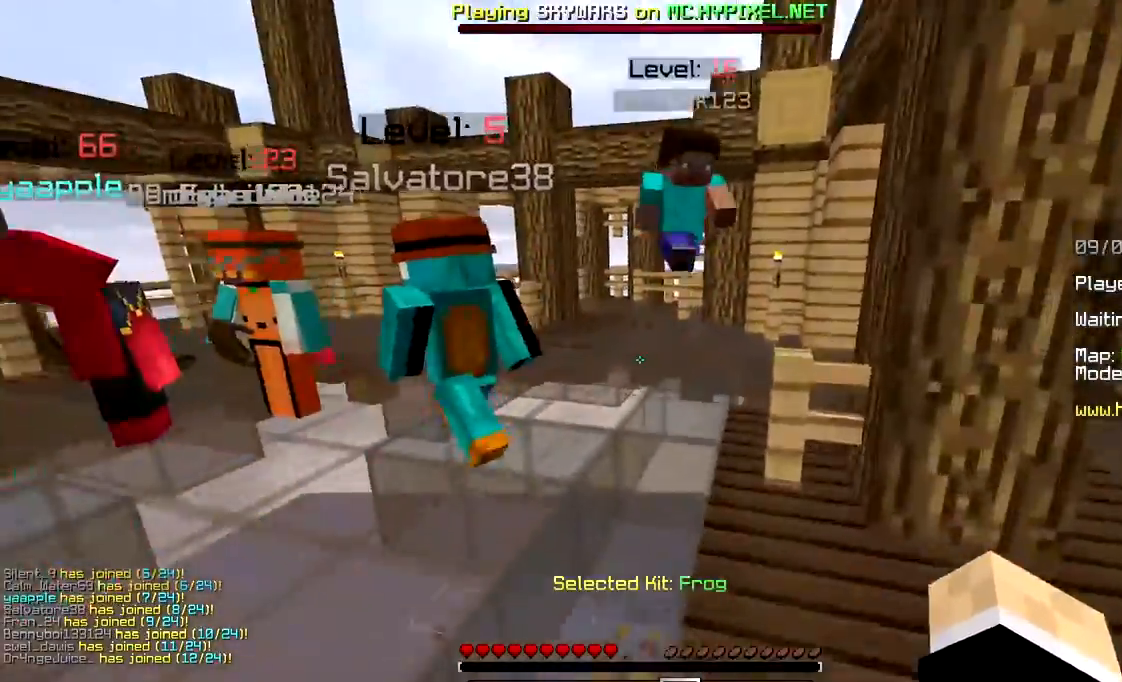
Gameplay with keyboard and mouse; each line is a JSON object with the keys and mouse buttons held at the frame after it. "events" lists presses ("down") and releases ("up") of "a", "d", "s", "space", "w", "mouse_left" and "mouse_right" between this image and that frame as [ms after this image, input, new state], when the widget could be followed in between. "mouse_left", "mouse_right" = the "left", "right" buttons of the "mouse" list. No other keys are recorded. Fast repeated clicks can show as one long hold. Mouse movement is not recorded.
{"keys": ["space", "w"], "mouse": [], "events": [[67, "a", "down"], [250, "a", "up"], [300, "space", "down"]]}
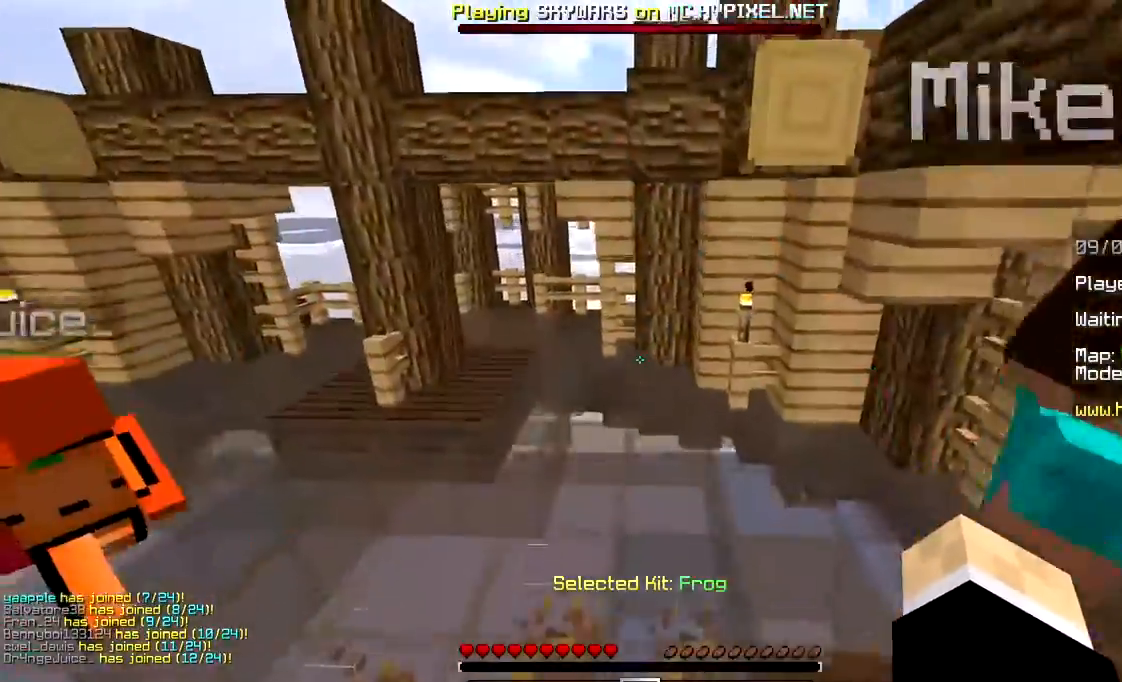
{"keys": ["space", "w"], "mouse": [], "events": []}
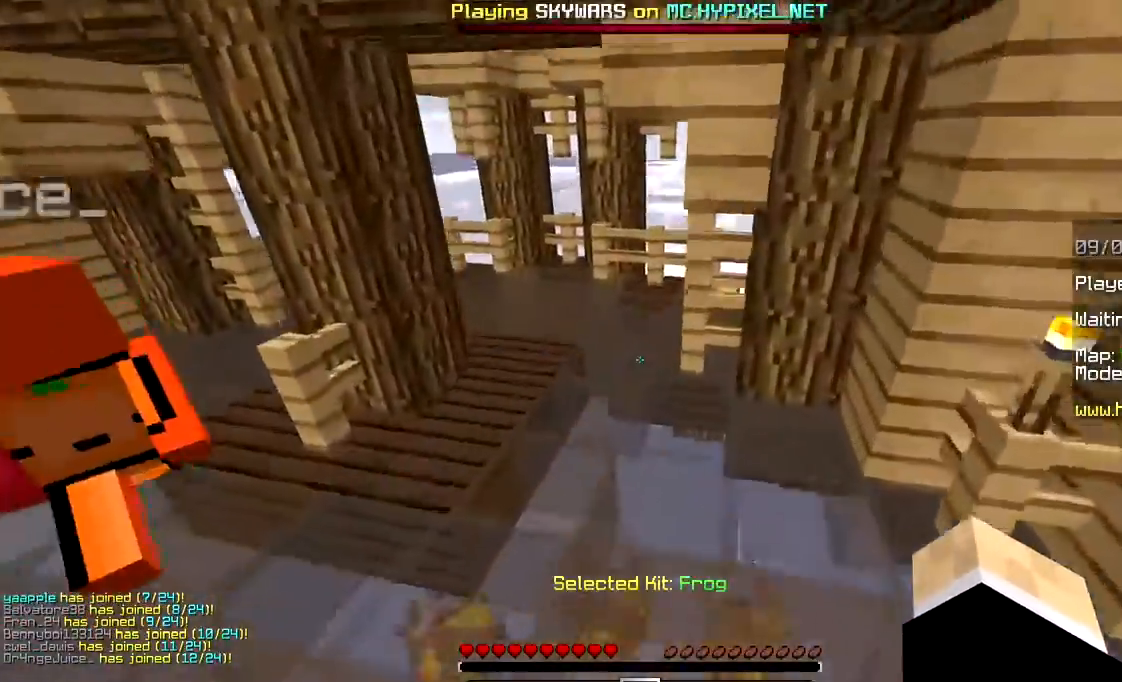
{"keys": ["w"], "mouse": [], "events": [[383, "space", "up"]]}
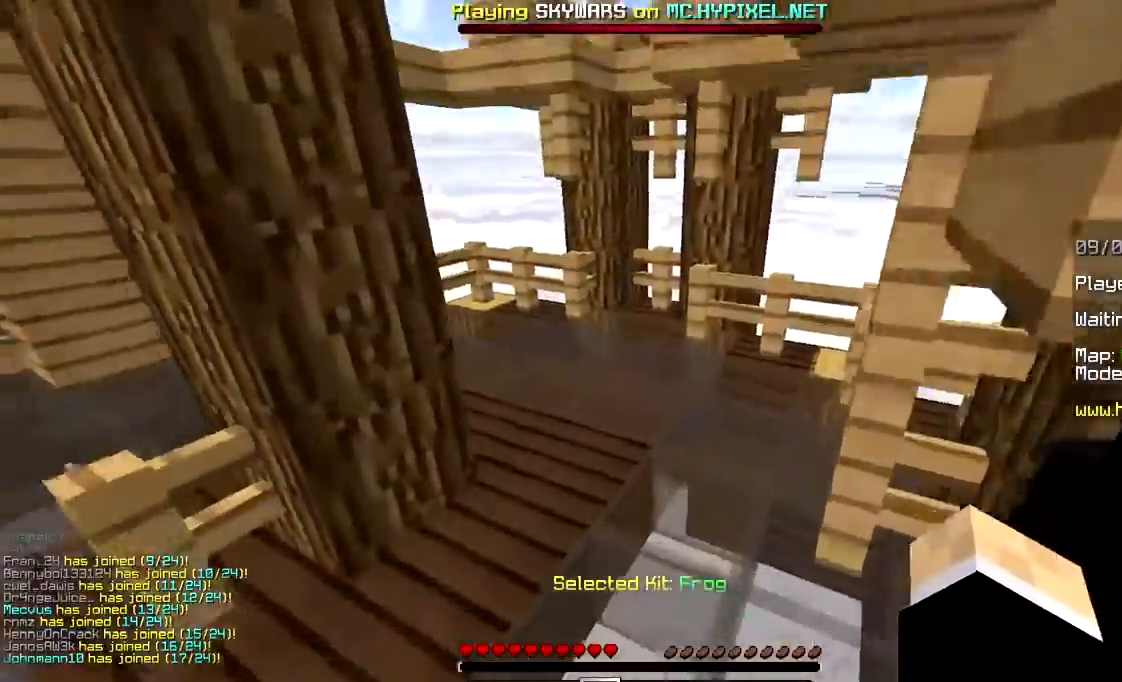
{"keys": ["space", "w"], "mouse": [], "events": [[217, "space", "down"]]}
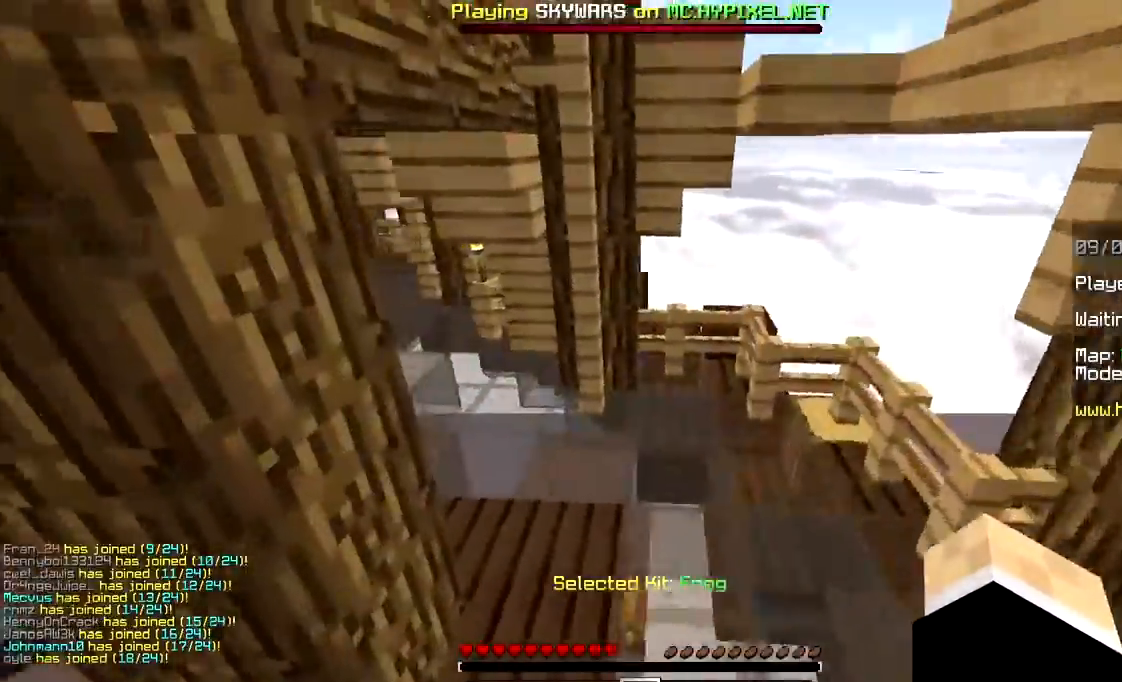
{"keys": ["space", "w"], "mouse": [], "events": [[17, "space", "up"], [333, "space", "down"]]}
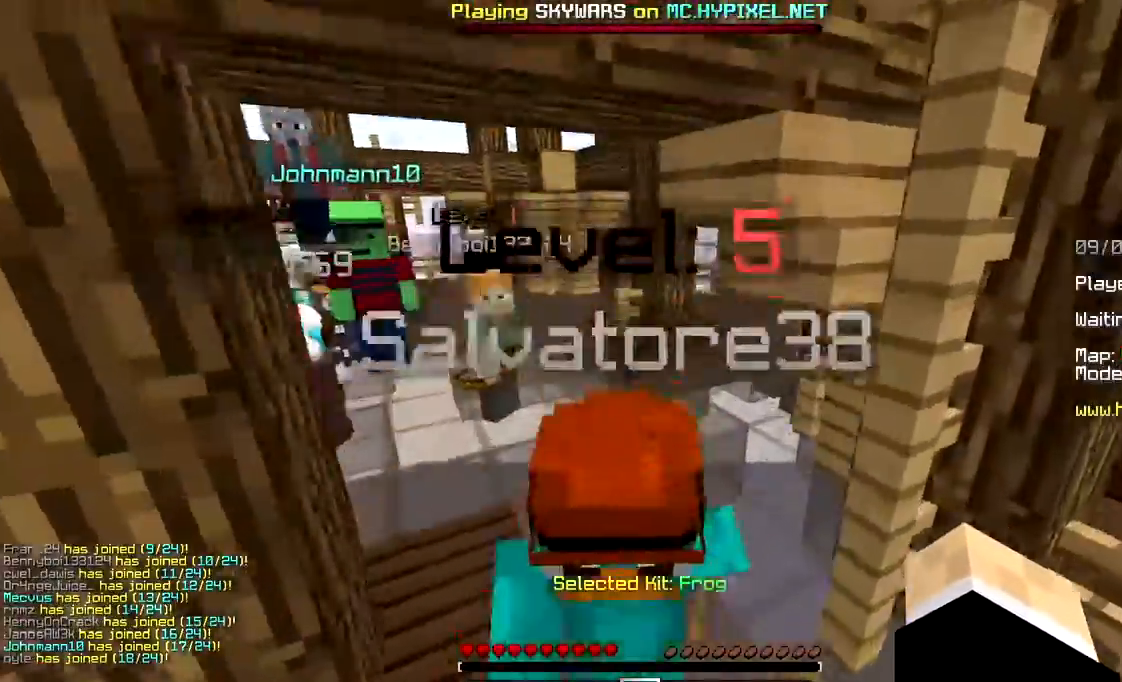
{"keys": ["w"], "mouse": [], "events": [[100, "space", "up"], [367, "space", "down"], [467, "space", "up"]]}
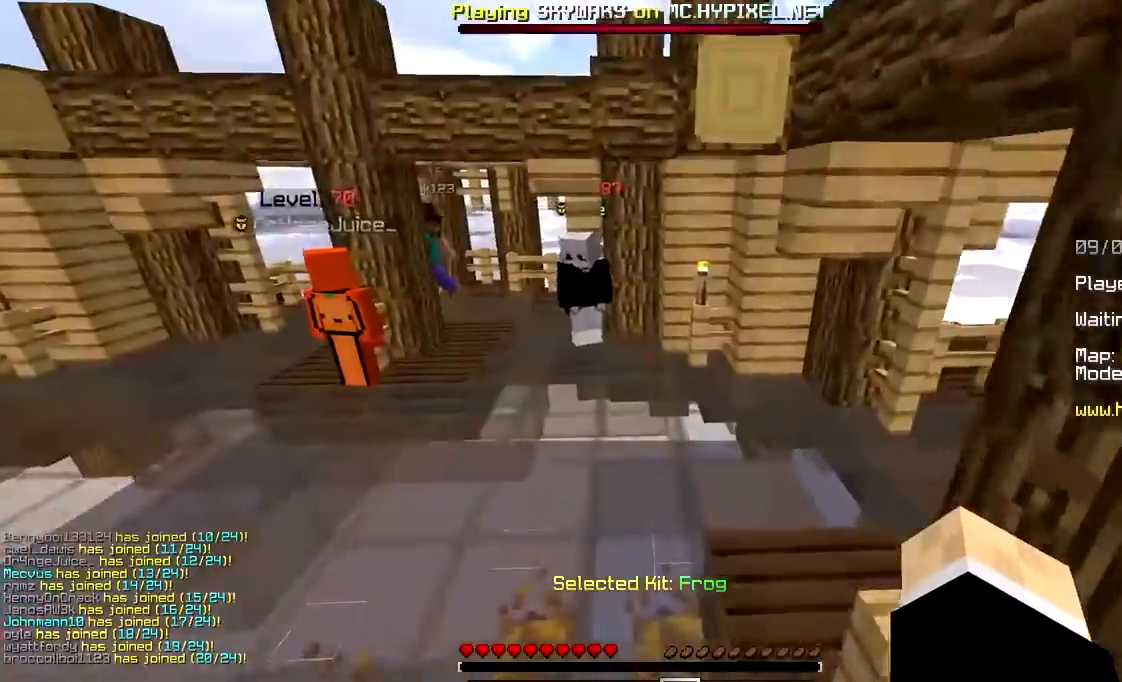
{"keys": ["space", "w"], "mouse": [], "events": [[100, "space", "down"]]}
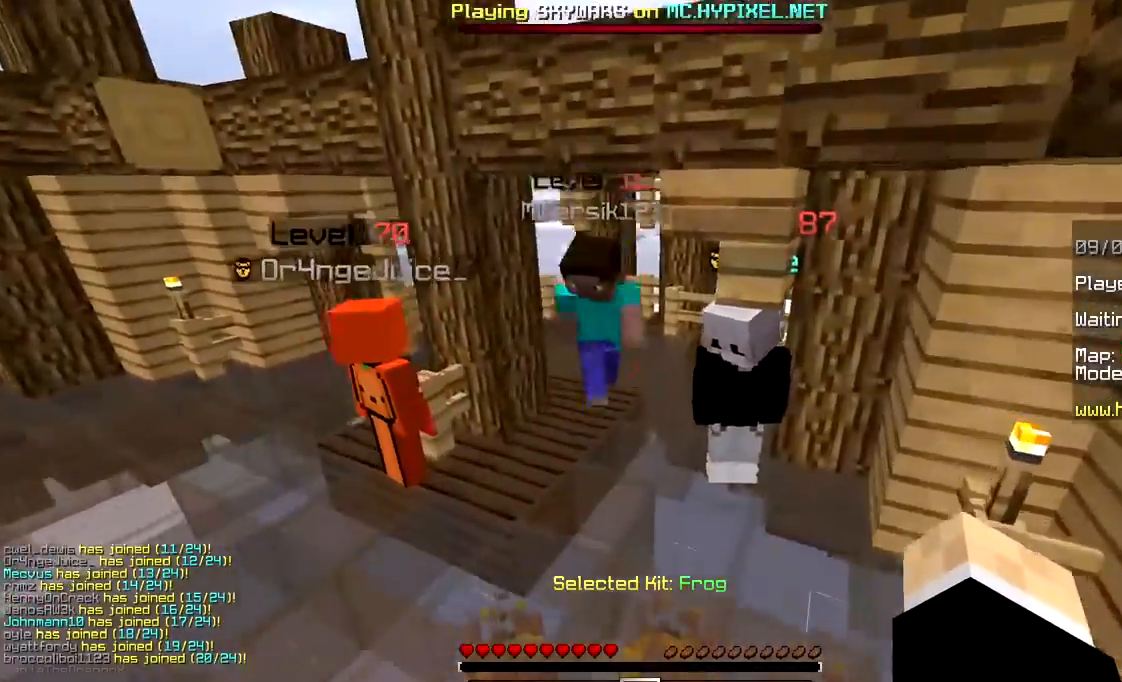
{"keys": ["space", "w"], "mouse": [], "events": []}
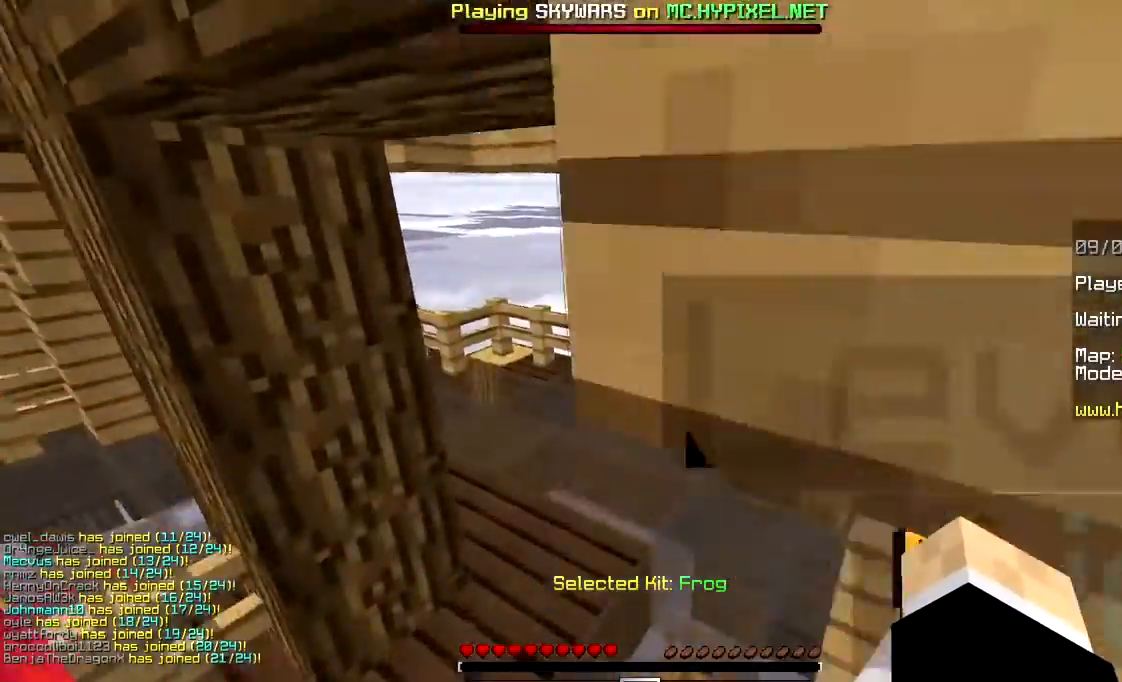
{"keys": ["d", "space", "w"], "mouse": [], "events": [[117, "space", "up"], [350, "space", "down"], [417, "d", "down"]]}
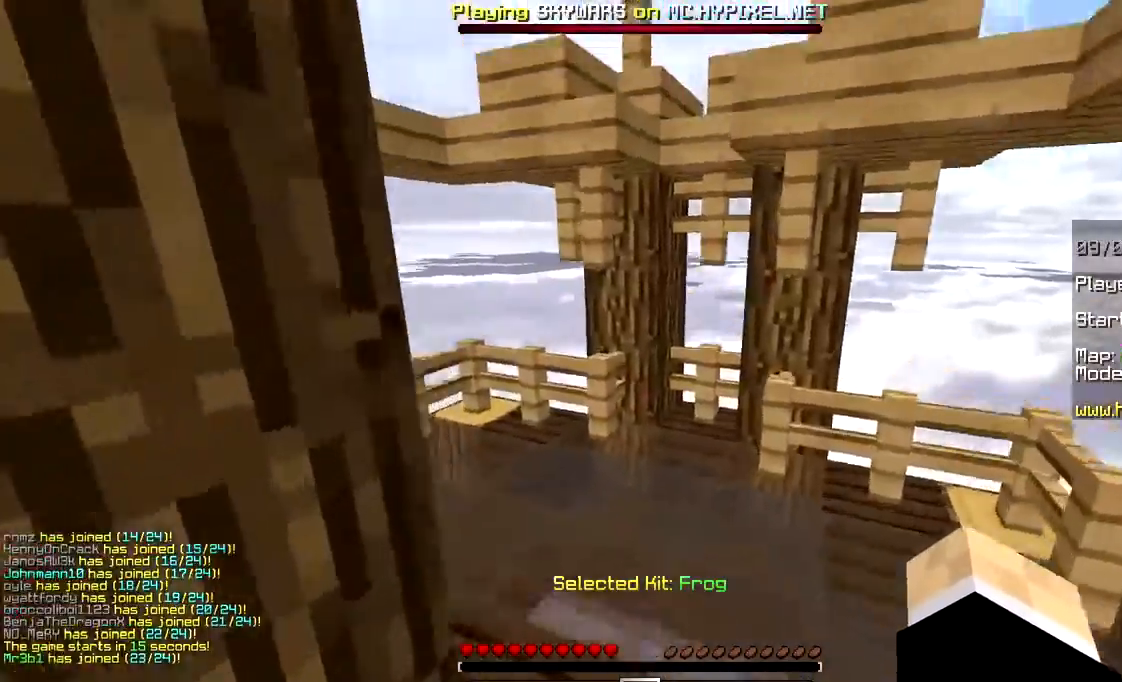
{"keys": ["d", "space", "w"], "mouse": [], "events": []}
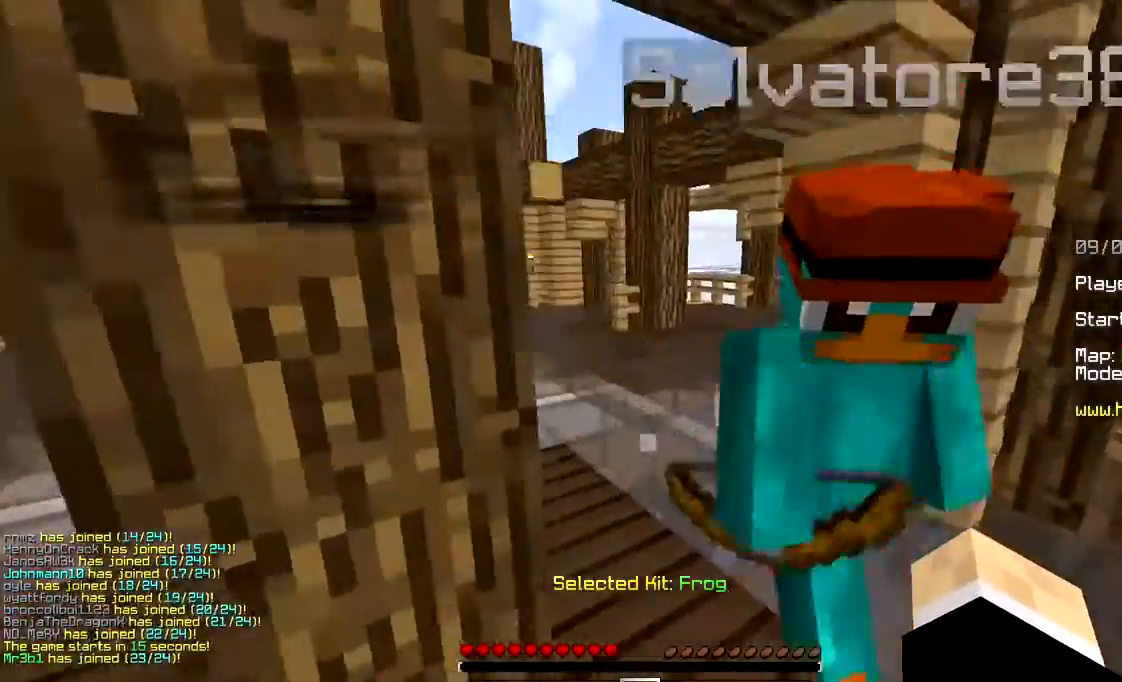
{"keys": ["space"], "mouse": [], "events": [[17, "space", "up"], [317, "d", "up"], [317, "space", "down"], [317, "w", "up"]]}
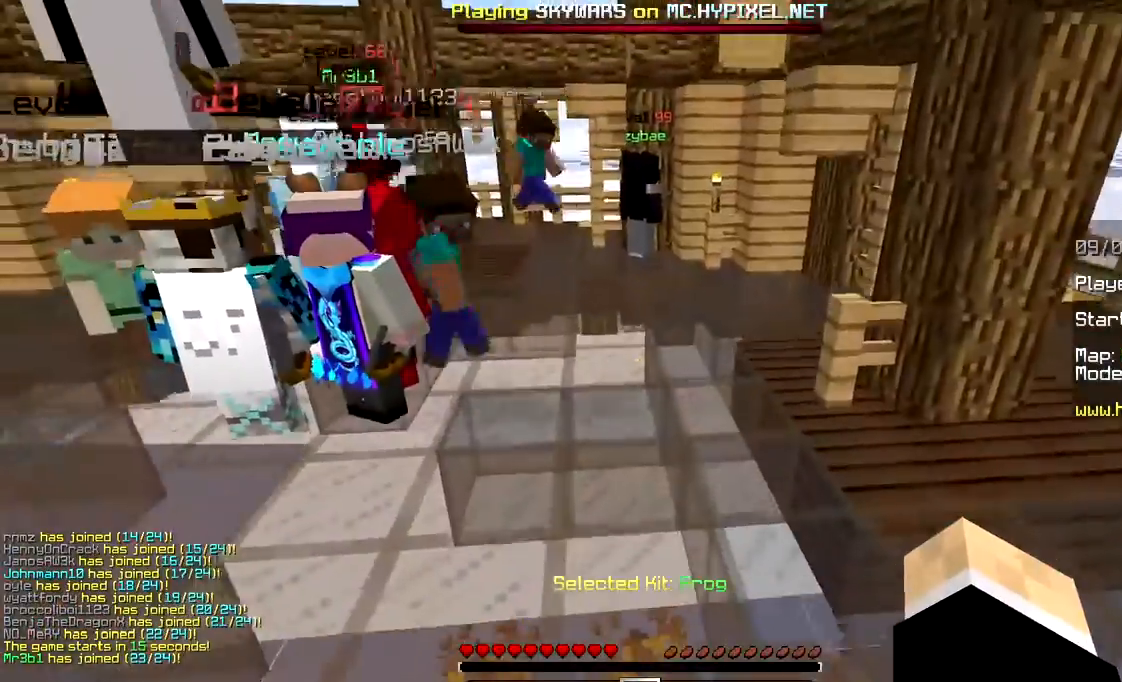
{"keys": ["d", "space", "w"], "mouse": [], "events": [[167, "w", "down"], [400, "d", "down"]]}
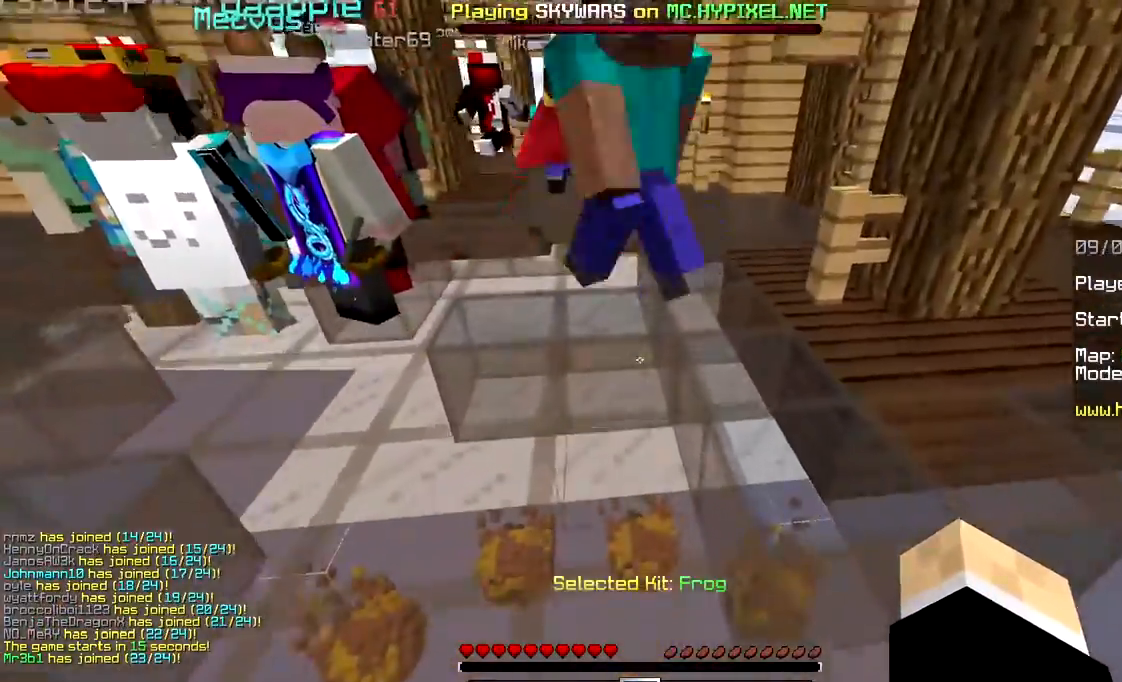
{"keys": [], "mouse": [], "events": [[267, "d", "up"], [433, "space", "up"], [433, "w", "up"]]}
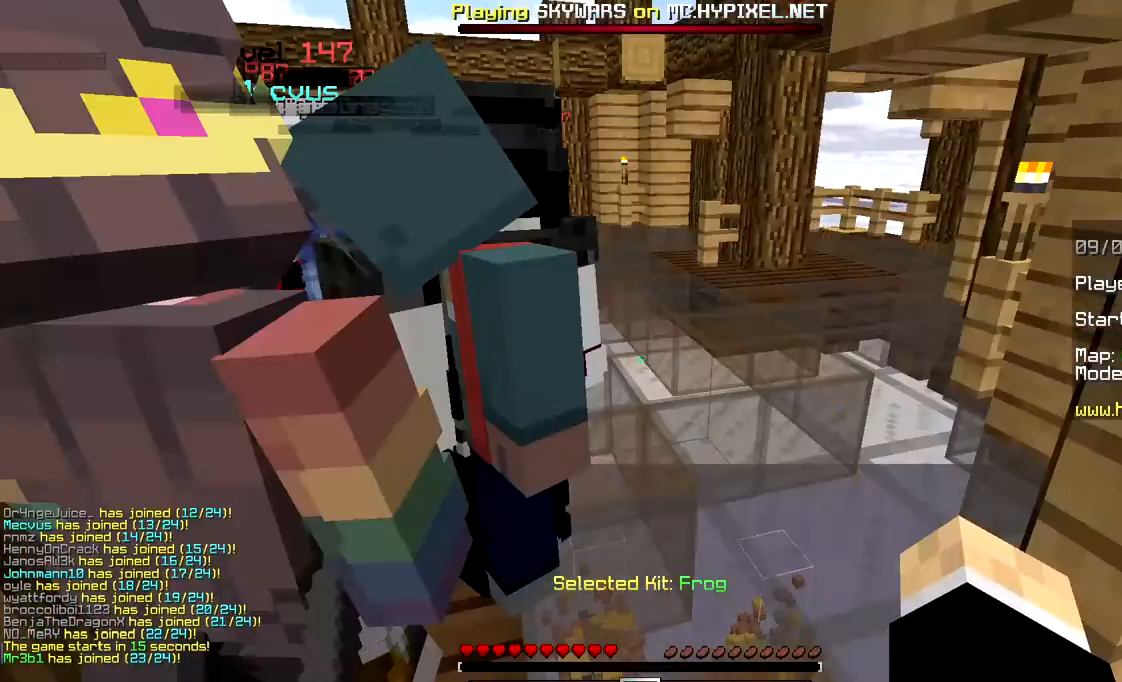
{"keys": [], "mouse": [], "events": []}
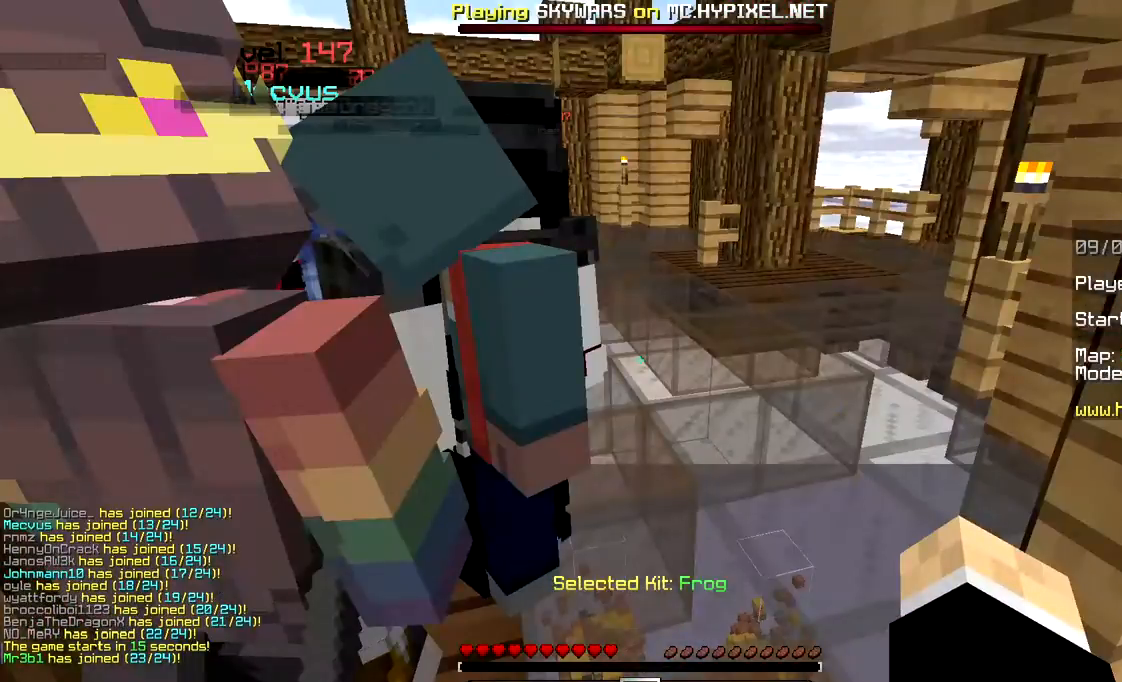
{"keys": [], "mouse": [], "events": []}
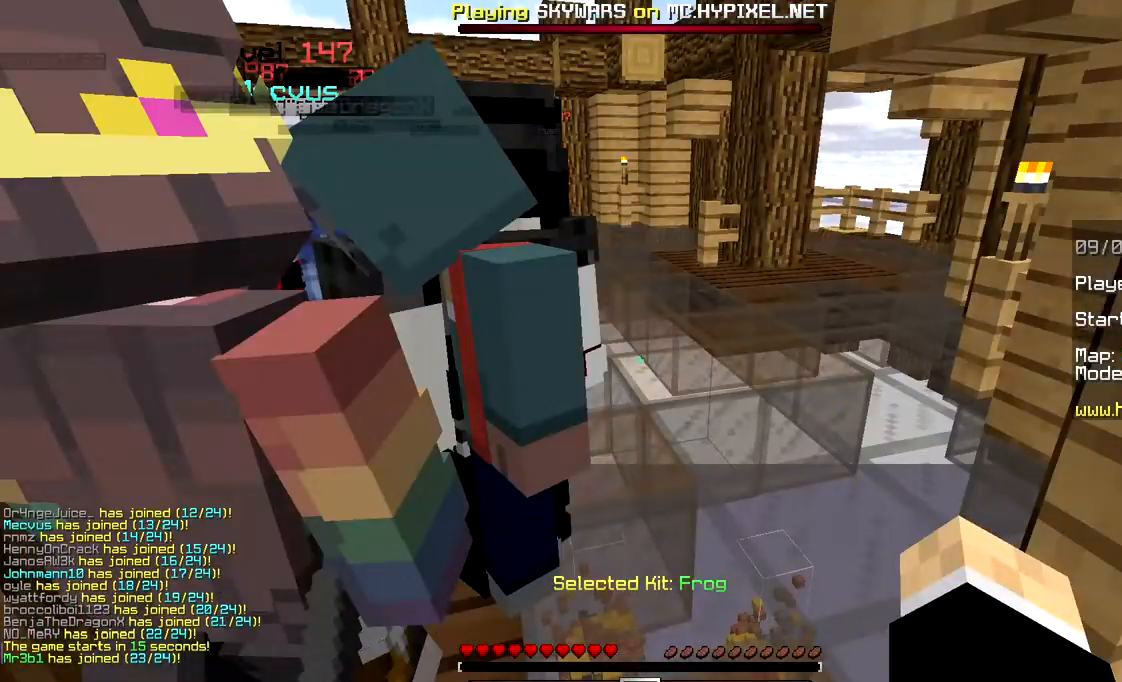
{"keys": [], "mouse": [], "events": []}
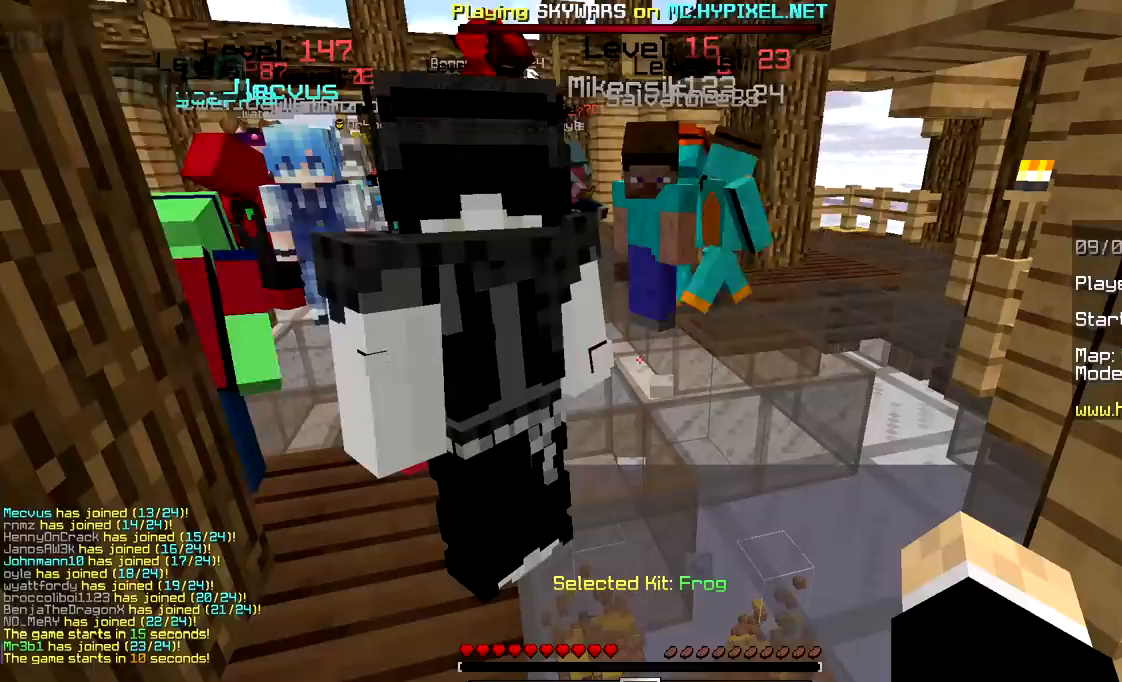
{"keys": [], "mouse": [], "events": []}
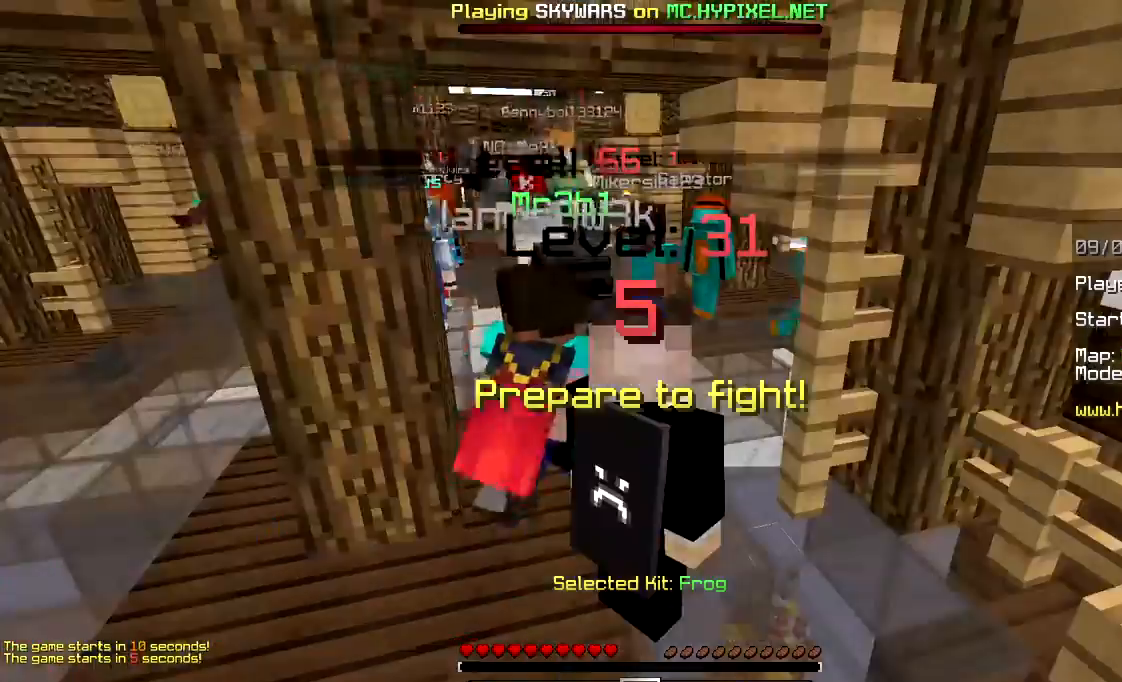
{"keys": ["d", "w"], "mouse": [], "events": [[150, "w", "down"], [500, "d", "down"]]}
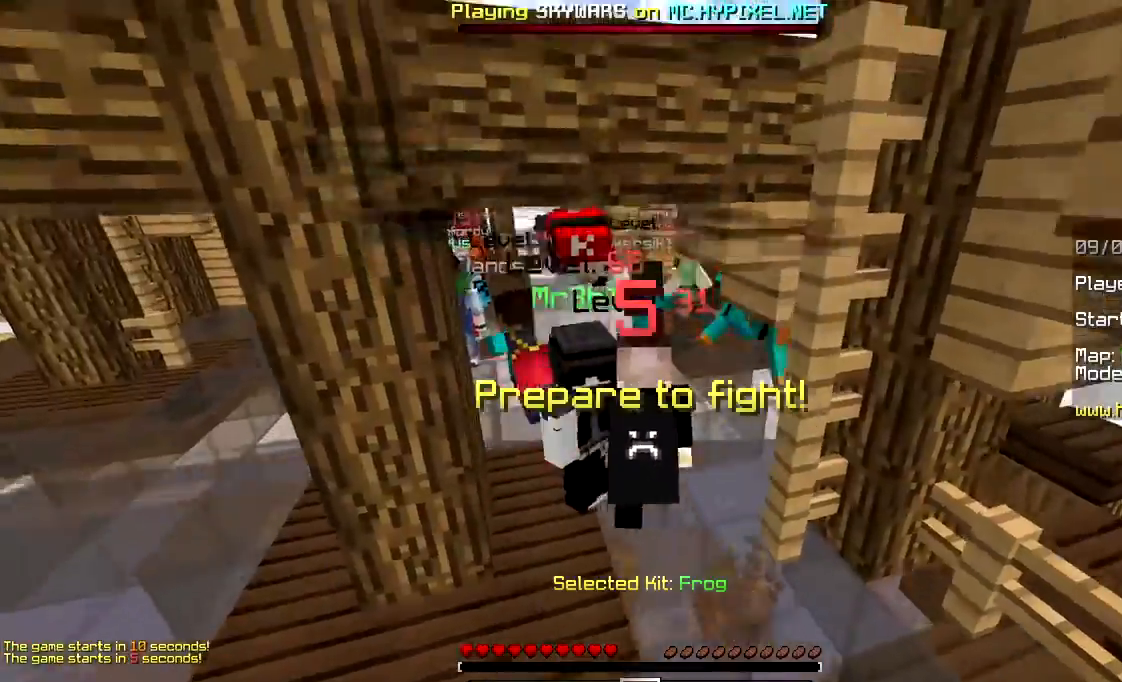
{"keys": ["w"], "mouse": [], "events": [[267, "d", "up"]]}
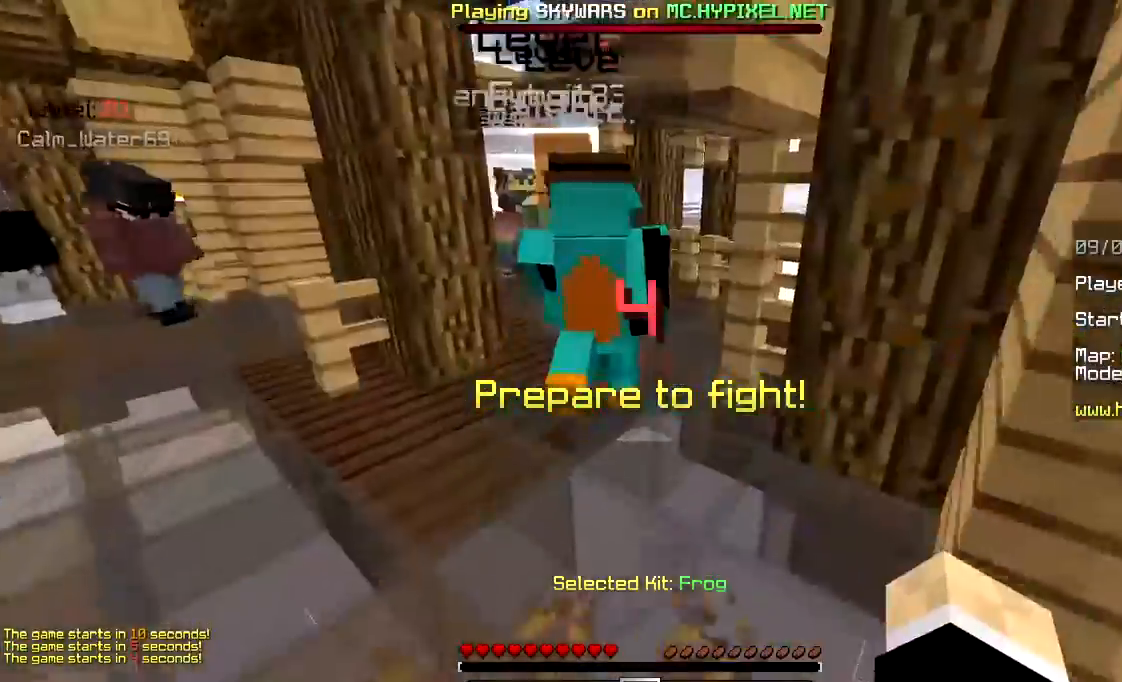
{"keys": ["w"], "mouse": [], "events": []}
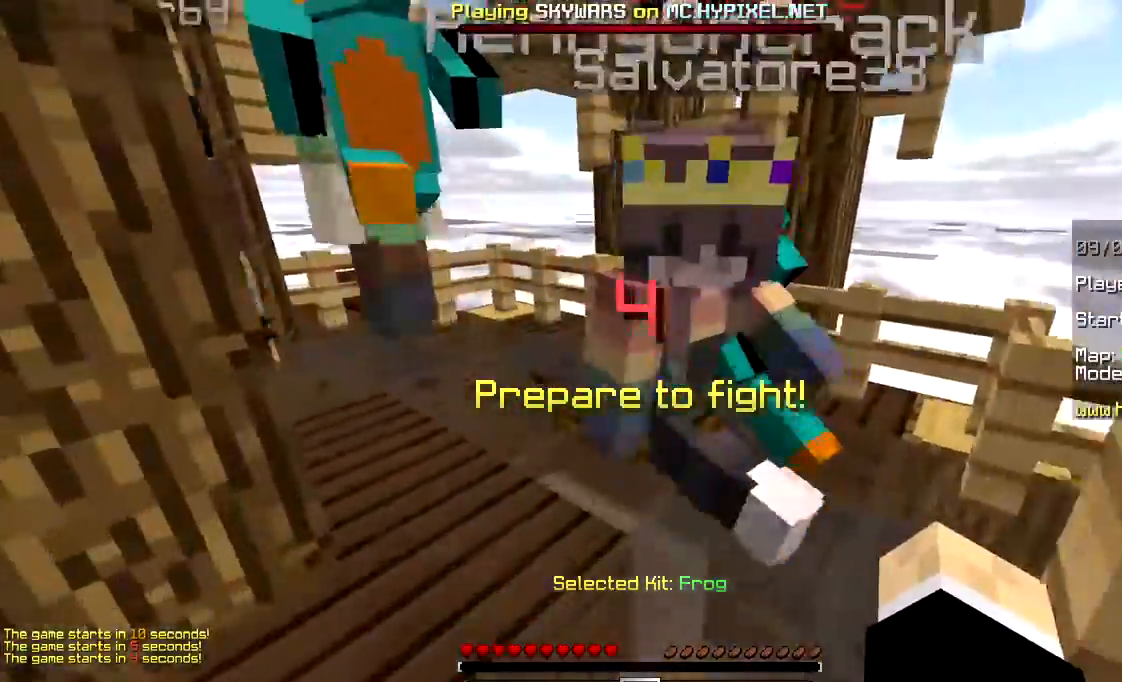
{"keys": ["w"], "mouse": [], "events": []}
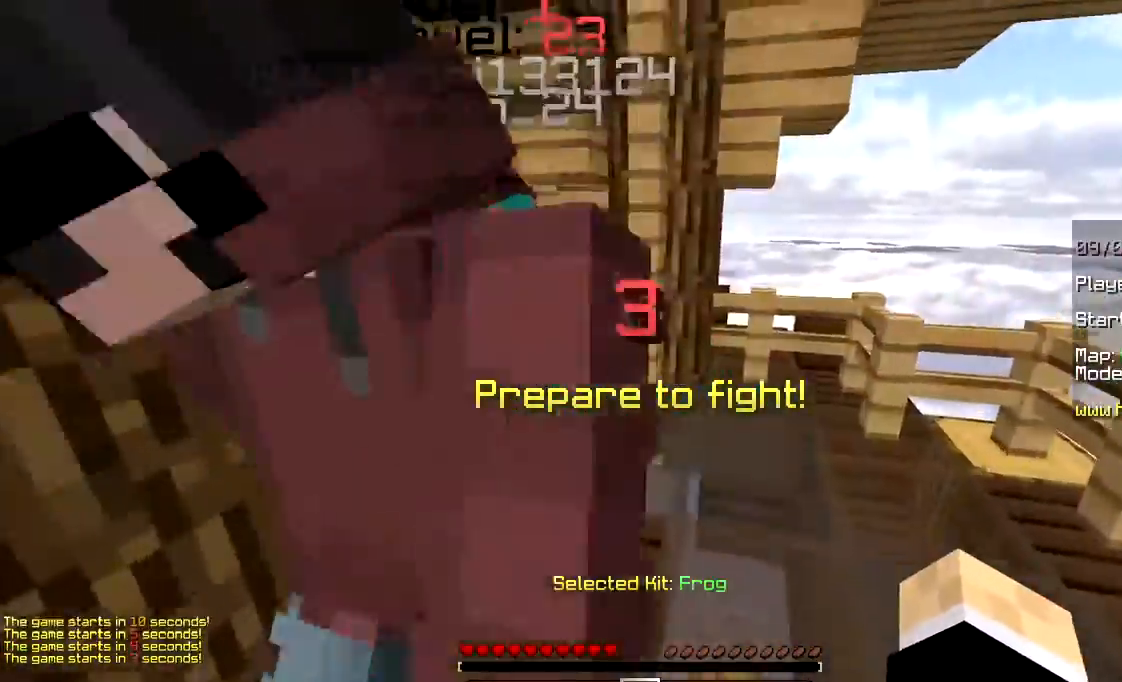
{"keys": ["a", "w"], "mouse": [], "events": [[417, "a", "down"]]}
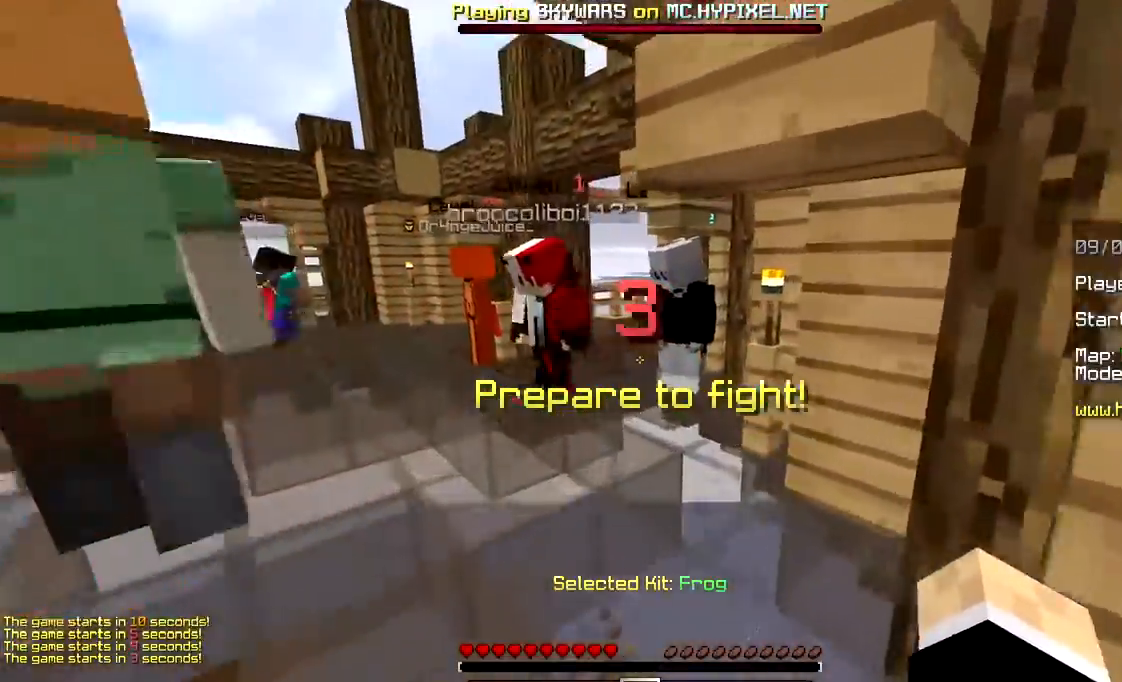
{"keys": ["a", "d", "w"], "mouse": [], "events": [[183, "d", "down"]]}
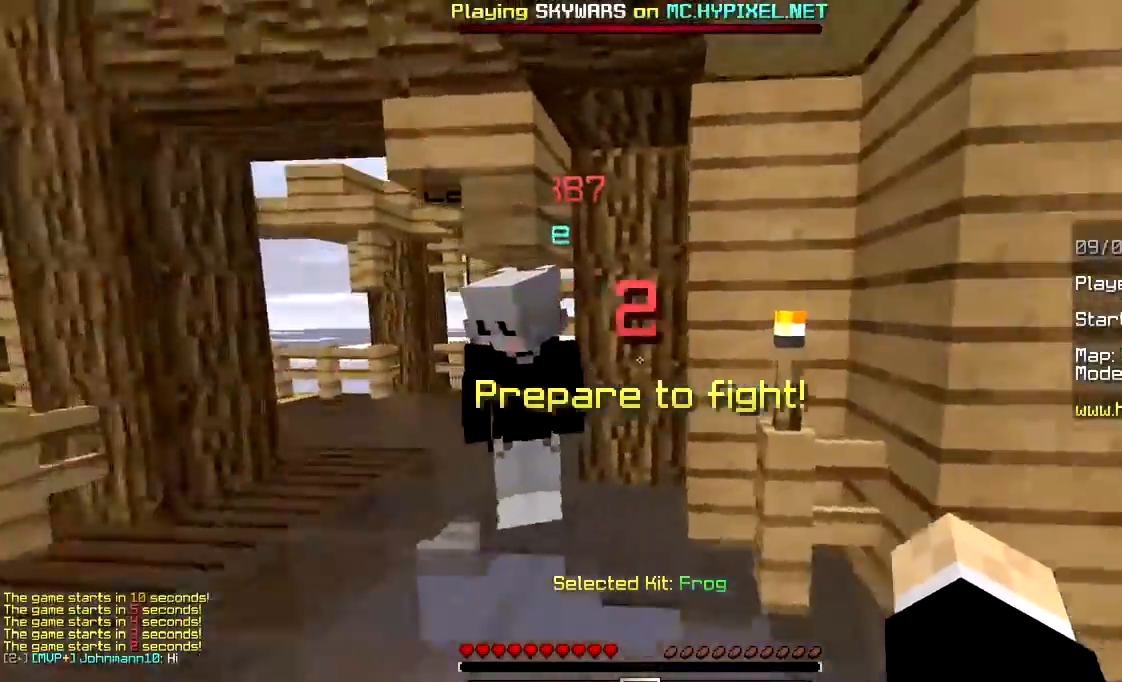
{"keys": ["a", "w"], "mouse": ["left"], "events": [[50, "mouse_left", "down"], [83, "d", "up"]]}
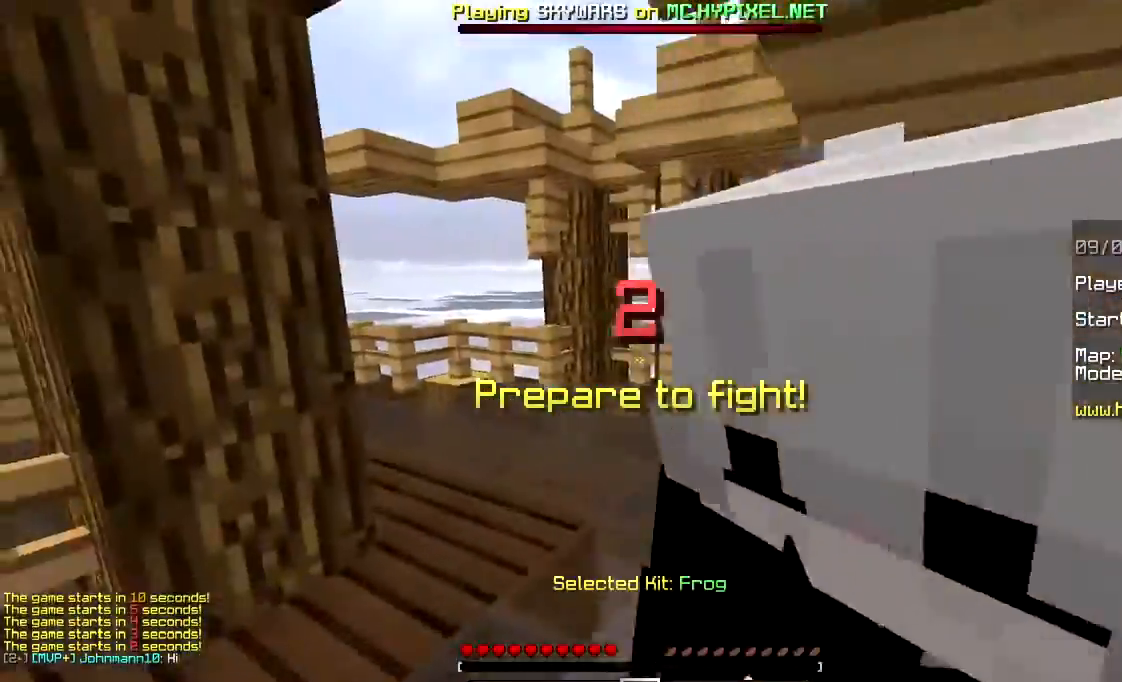
{"keys": ["a", "d", "w"], "mouse": [], "events": [[100, "d", "down"], [317, "mouse_left", "up"]]}
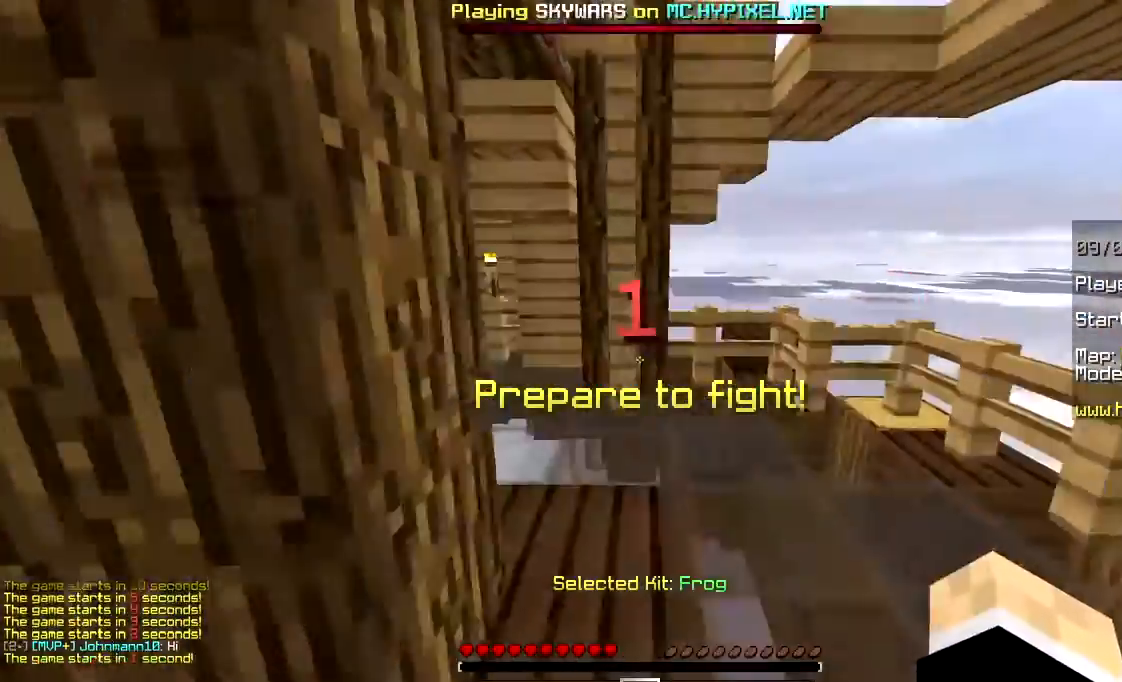
{"keys": ["a", "d", "w"], "mouse": [], "events": []}